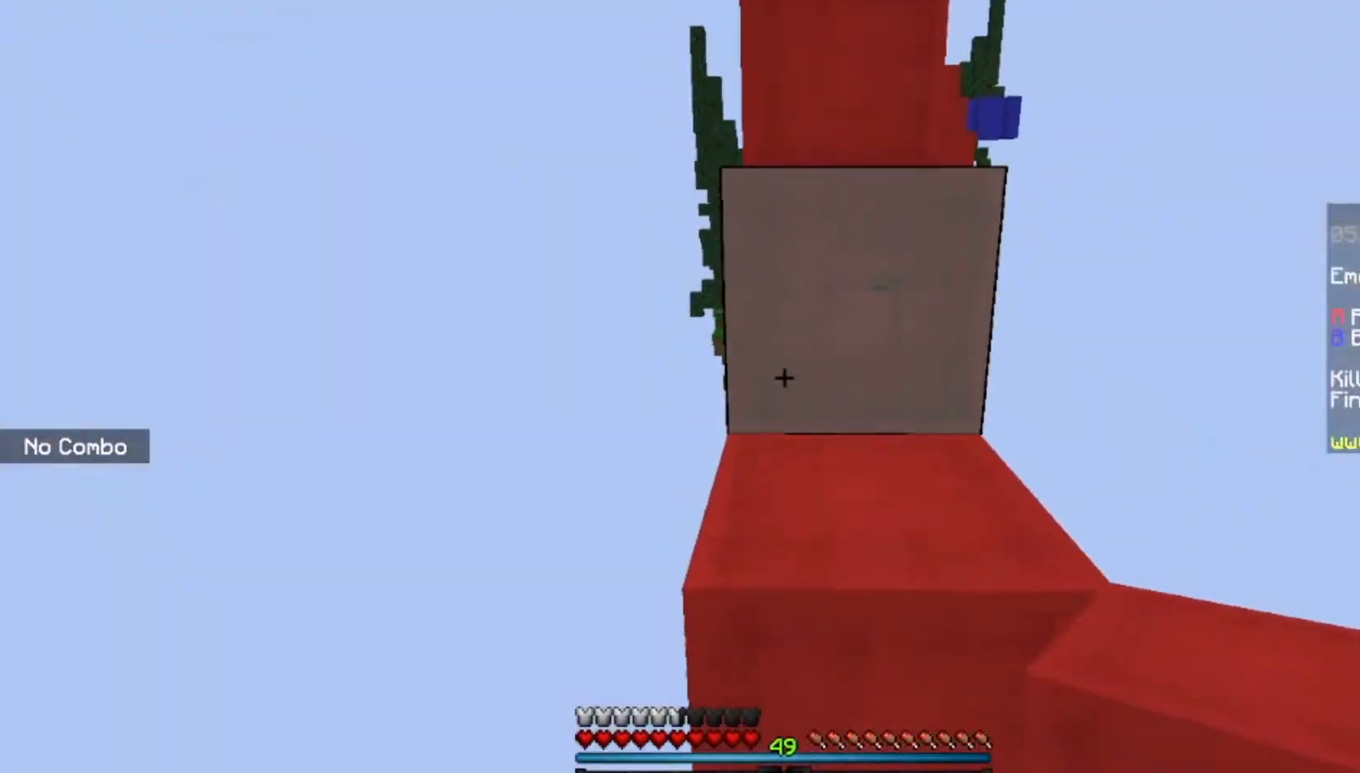
Gameplay with keyboard and mouse; each line is a JSON object with the keys and mouse buttons held at the frame after it. "events" lists presses ("down") and releases ("up") of "a", "d", "s", "space", "w", "mouse_left" and "mouse_right" between this image and that frame as [ms after this image, input, new state], when the widget could be followed in between. "mouse_left", "mouse_right" = the "left", "right" buttons of the "mouse" list. No other keys are recorded. Fast repeated clicks can show as one long hold. Mouse movement is not recorded.
{"keys": ["space", "w"], "mouse": [], "events": [[134, "space", "down"]]}
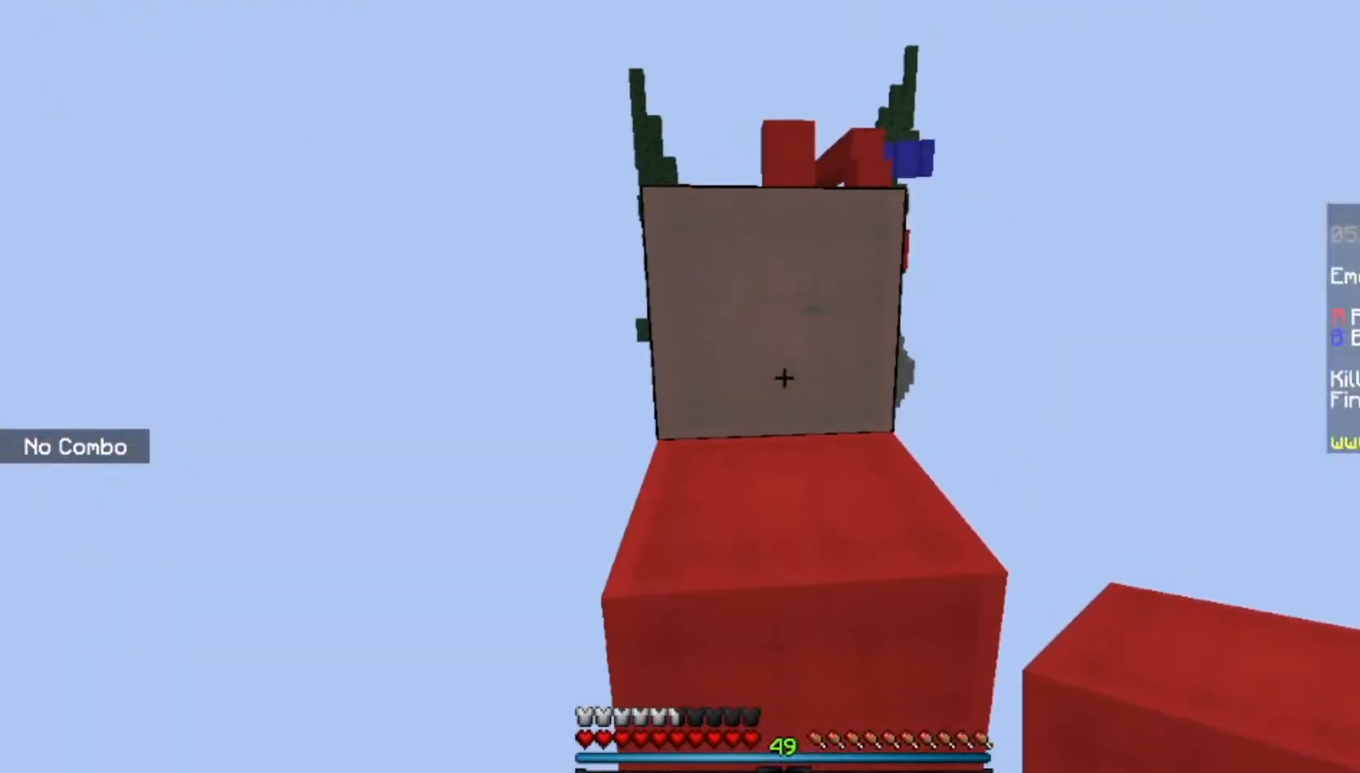
{"keys": ["space", "w"], "mouse": [], "events": []}
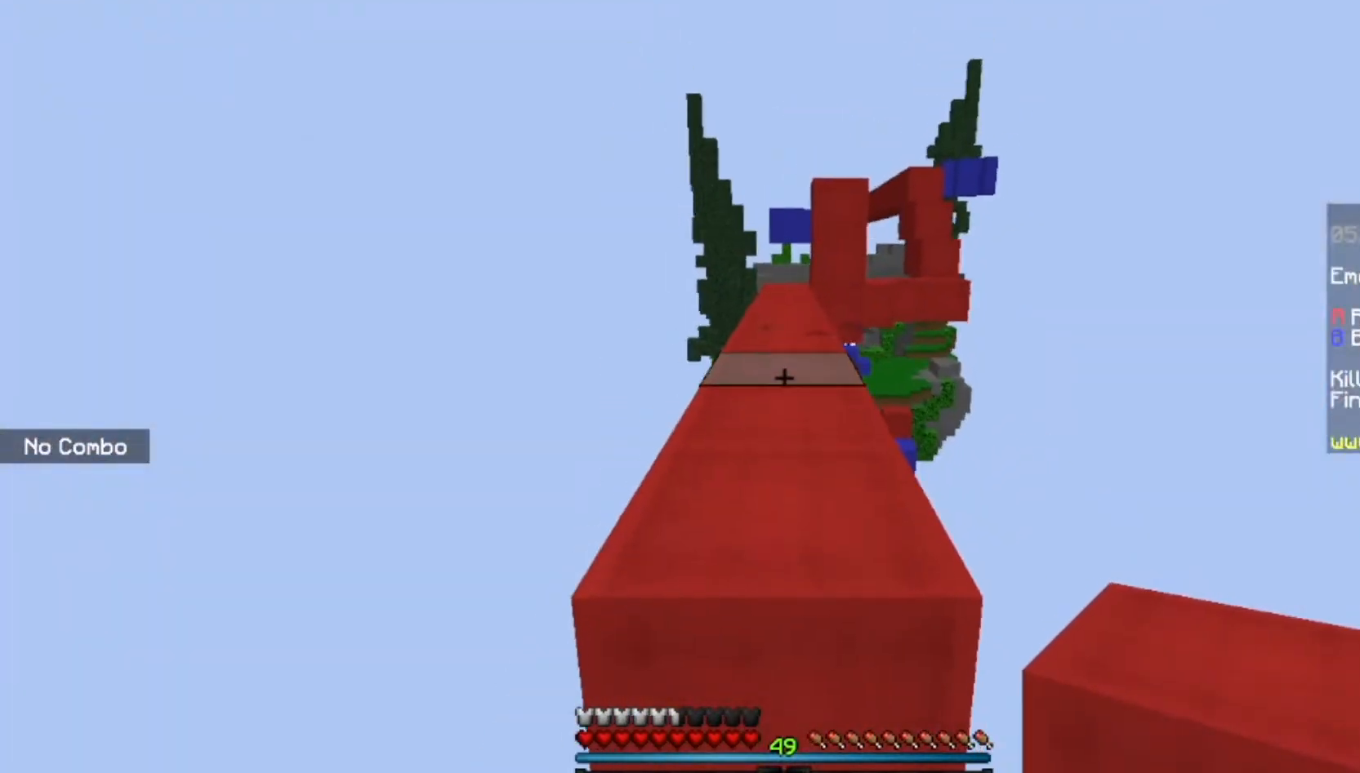
{"keys": ["space", "w"], "mouse": [], "events": []}
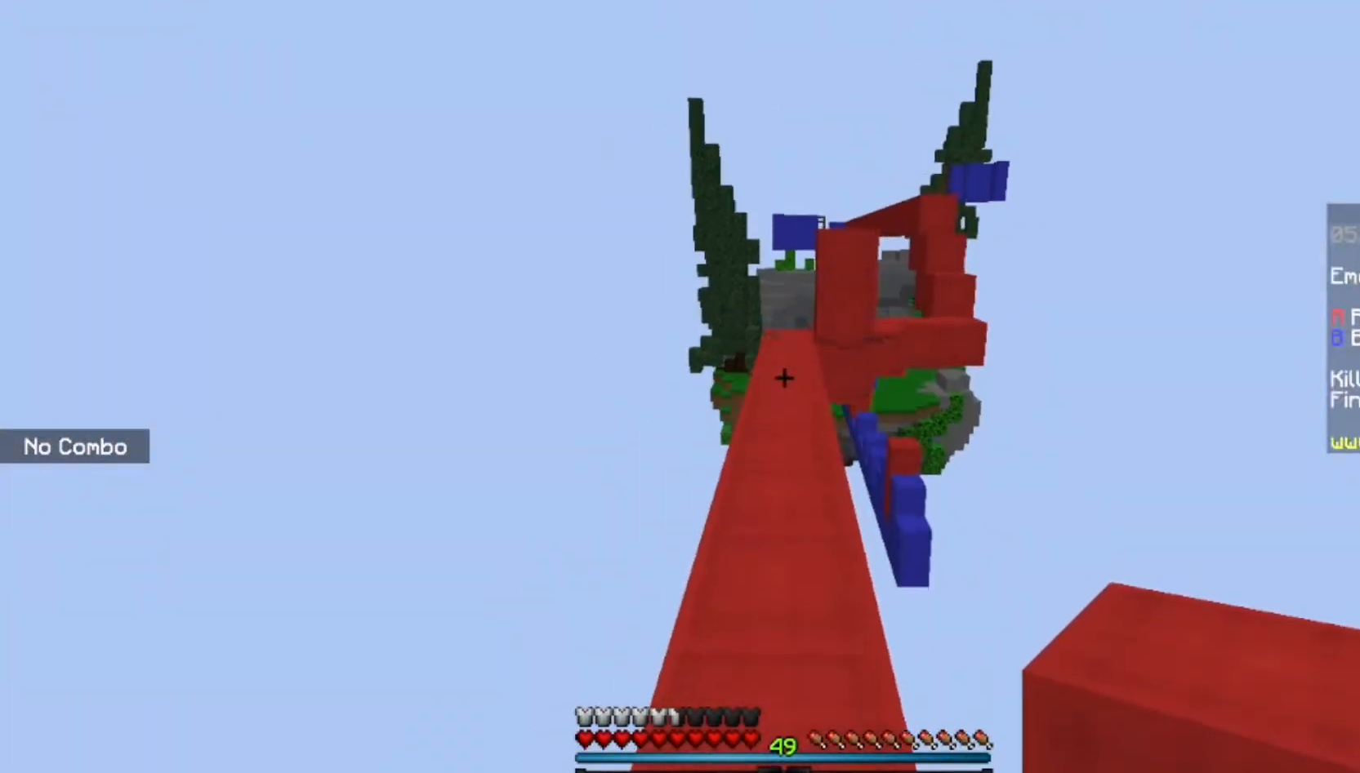
{"keys": ["space", "w"], "mouse": [], "events": []}
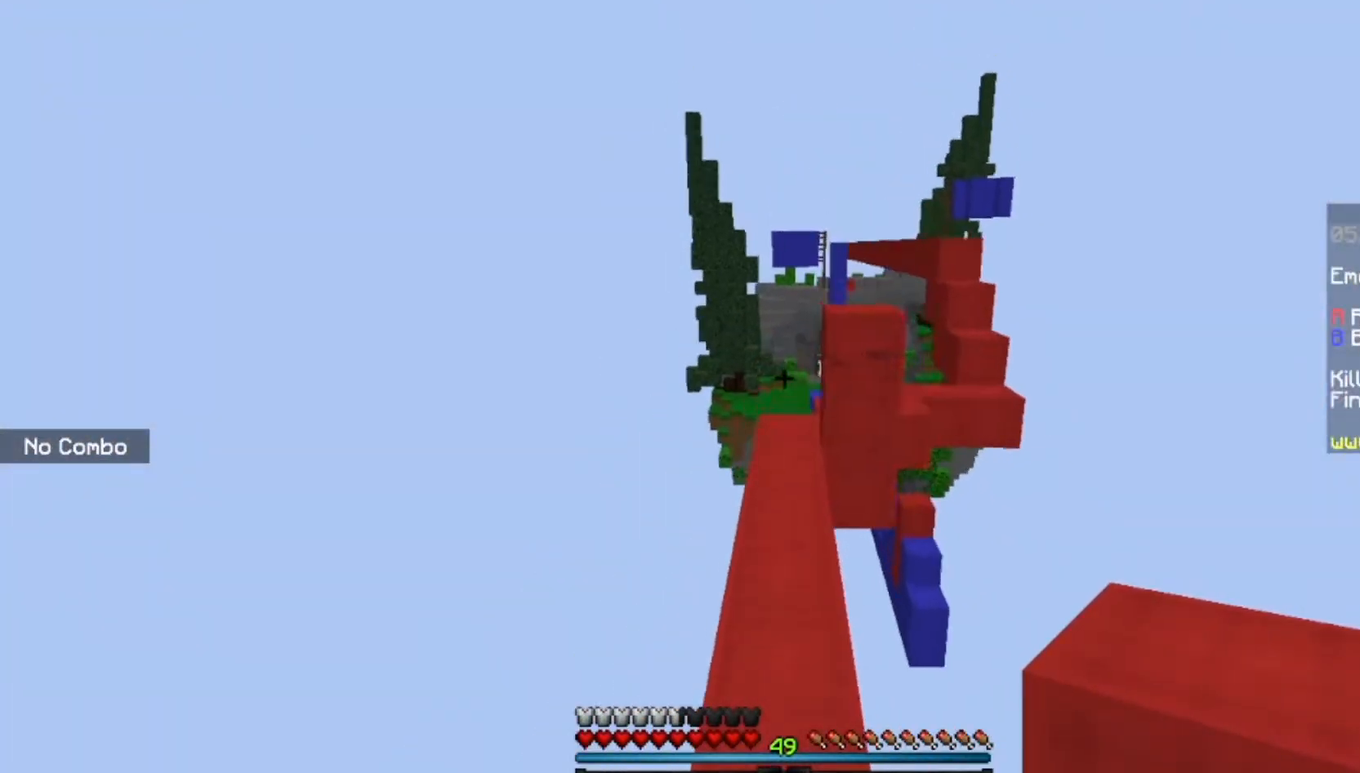
{"keys": ["w"], "mouse": [], "events": [[34, "space", "up"]]}
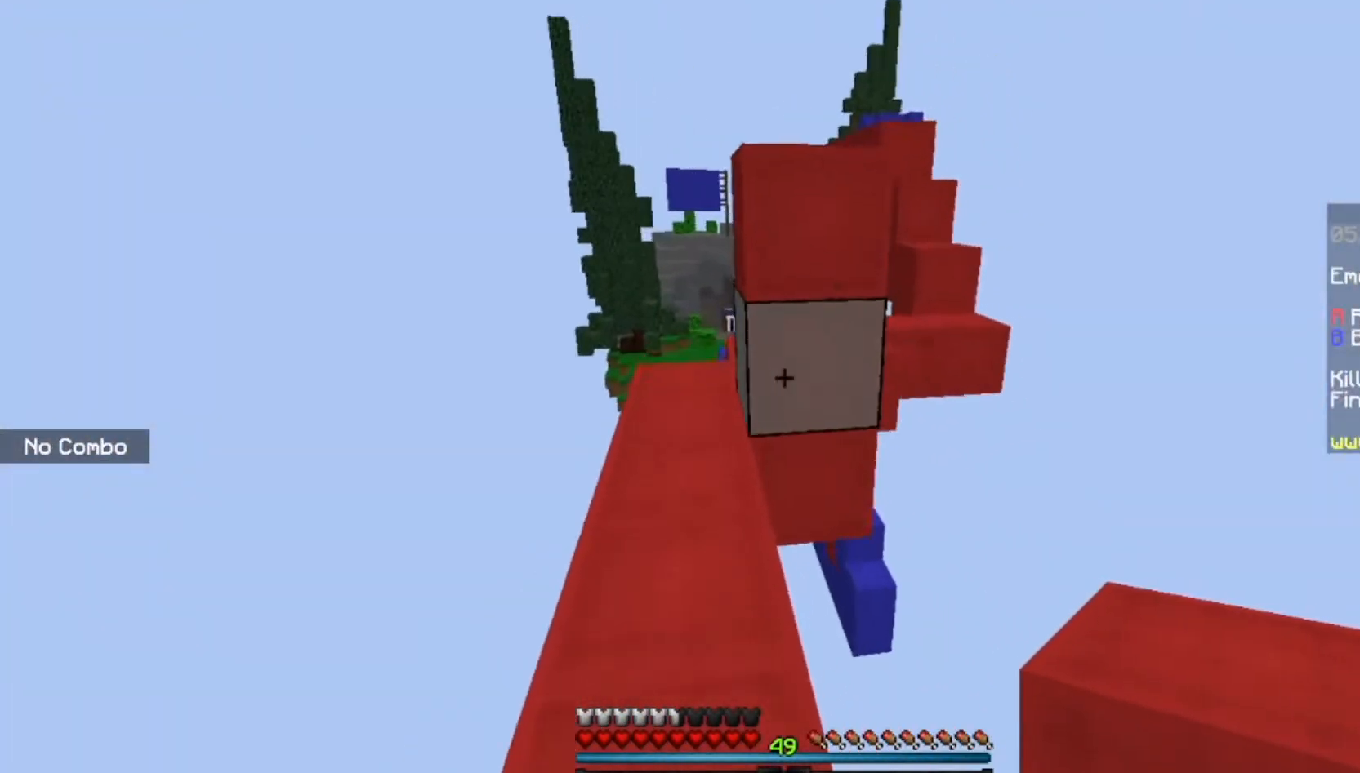
{"keys": ["w"], "mouse": [], "events": [[100, "a", "down"], [267, "a", "up"]]}
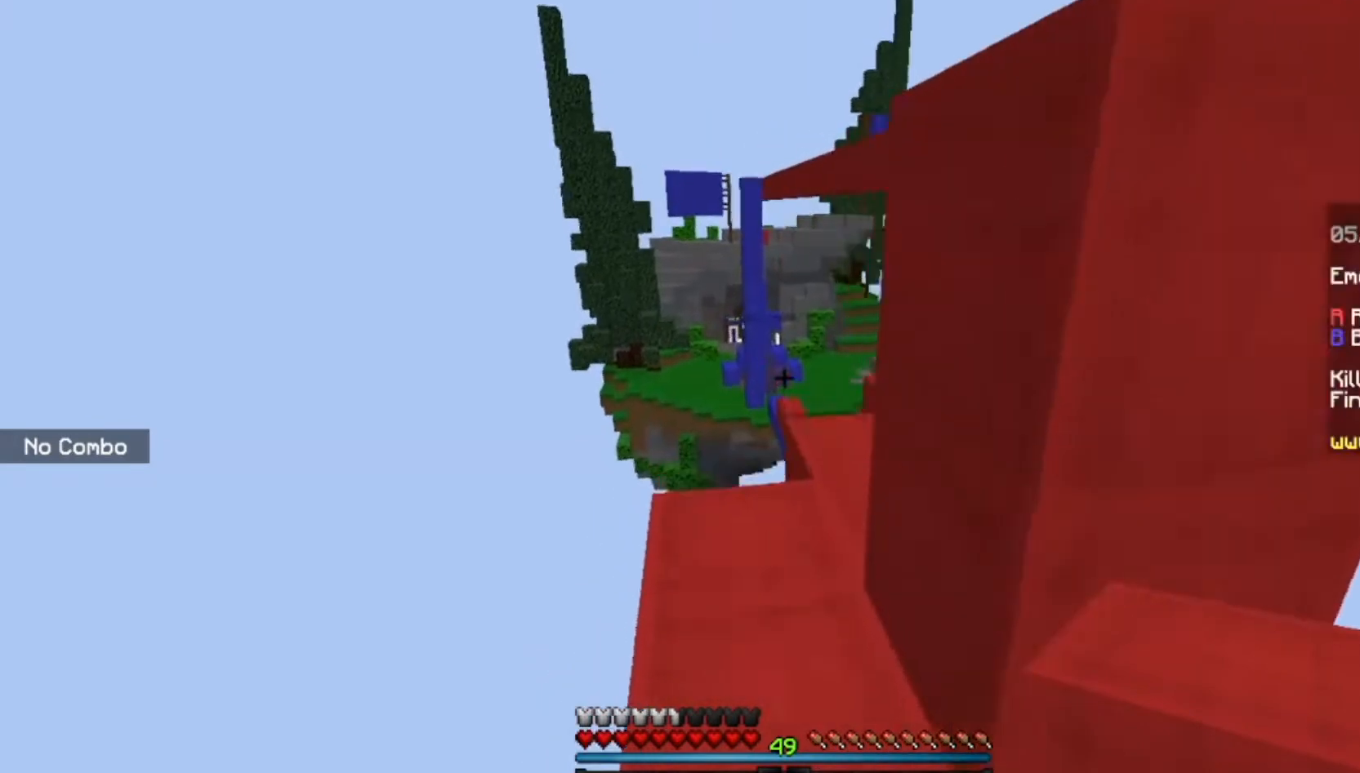
{"keys": ["w"], "mouse": [], "events": []}
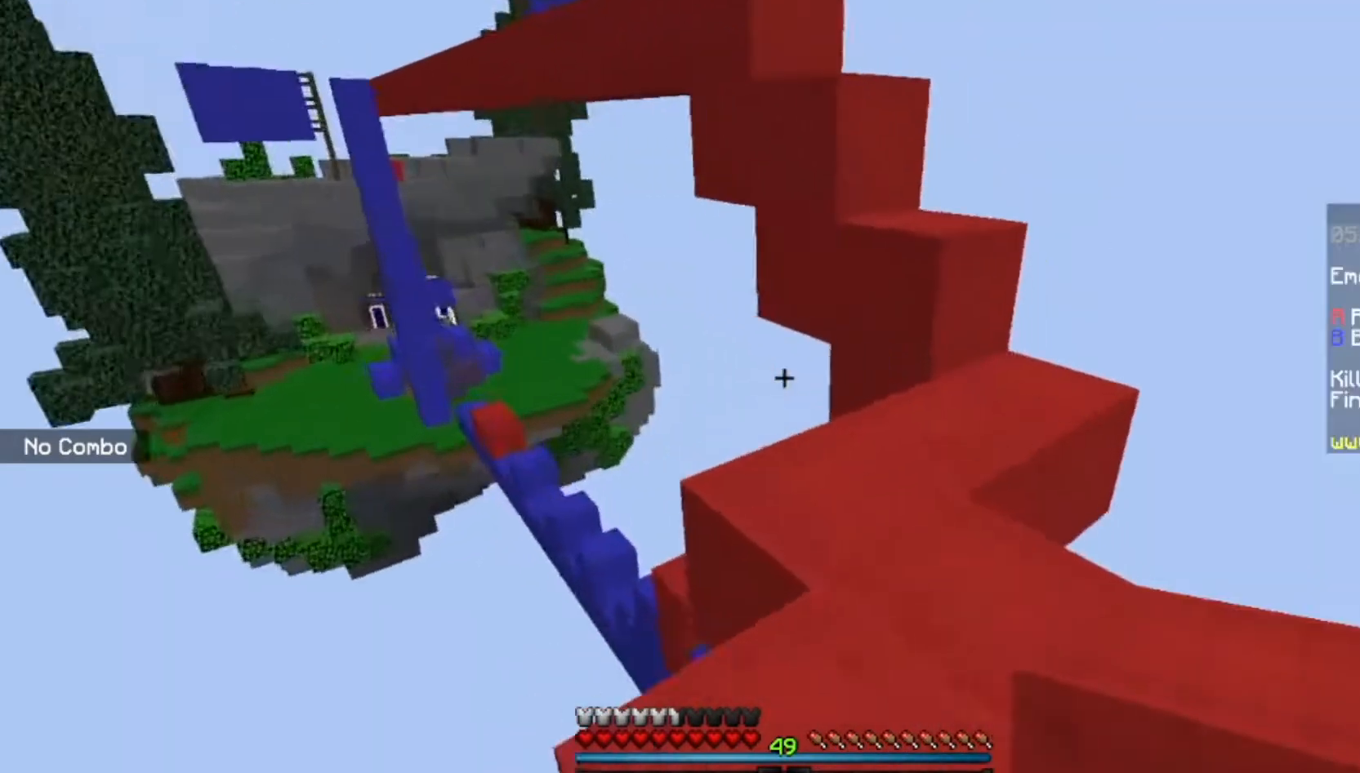
{"keys": ["w"], "mouse": [], "events": [[267, "d", "down"], [434, "d", "up"]]}
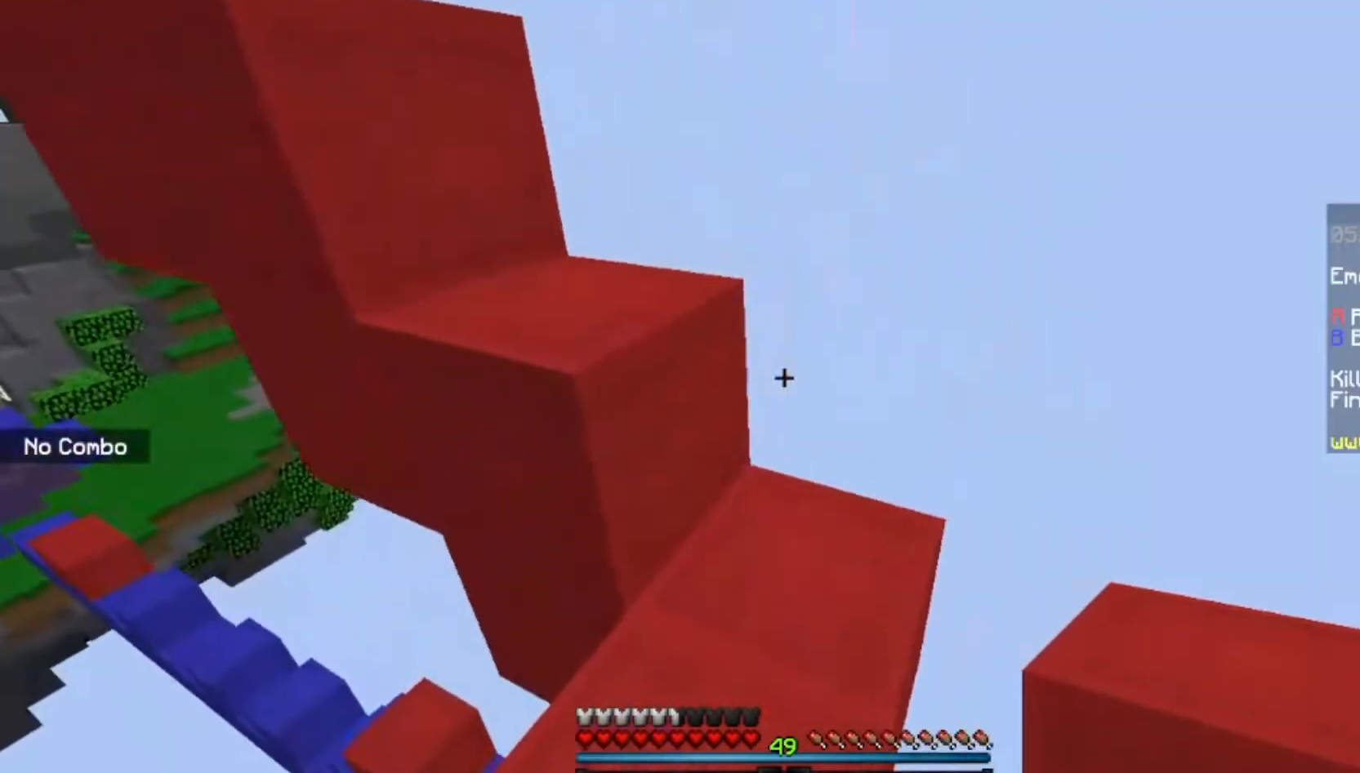
{"keys": [], "mouse": [], "events": [[267, "w", "up"]]}
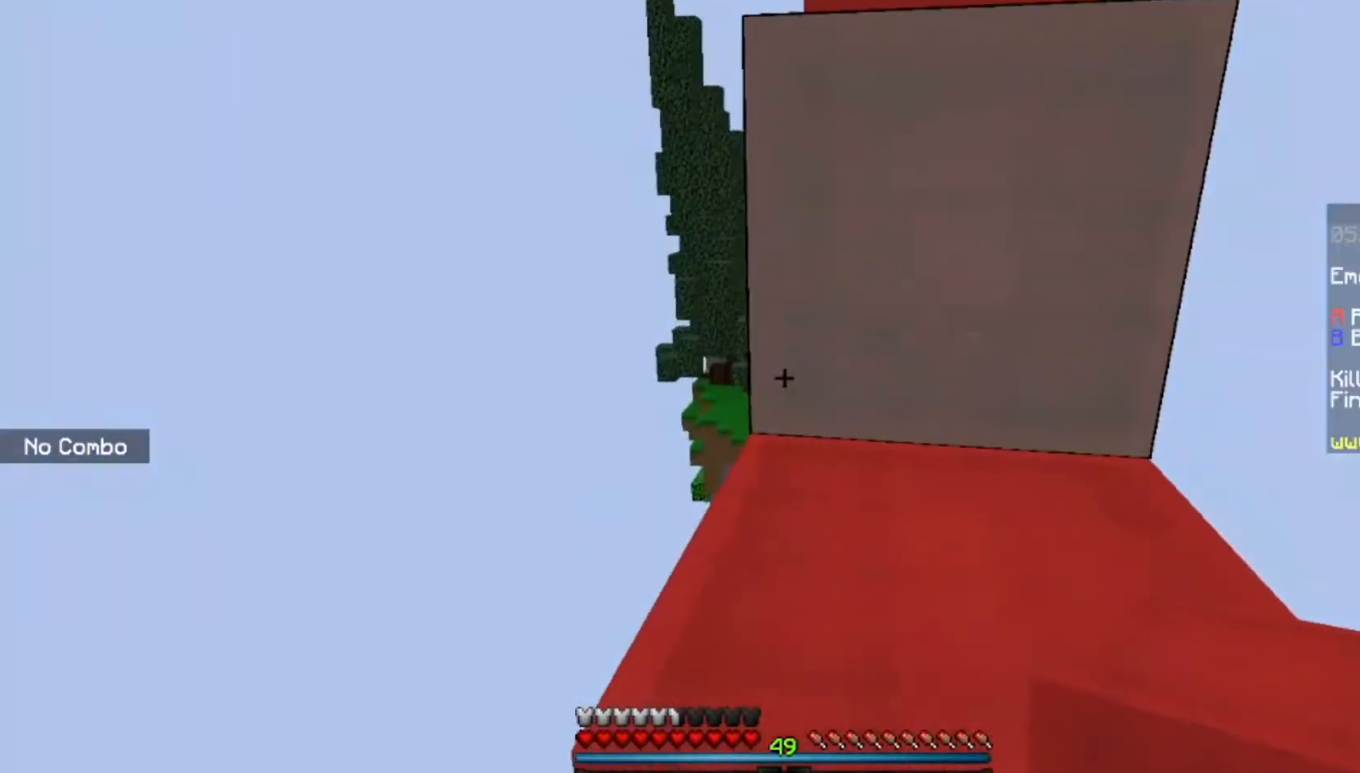
{"keys": ["space", "w"], "mouse": [], "events": [[67, "w", "down"], [100, "space", "down"], [334, "space", "up"], [500, "space", "down"]]}
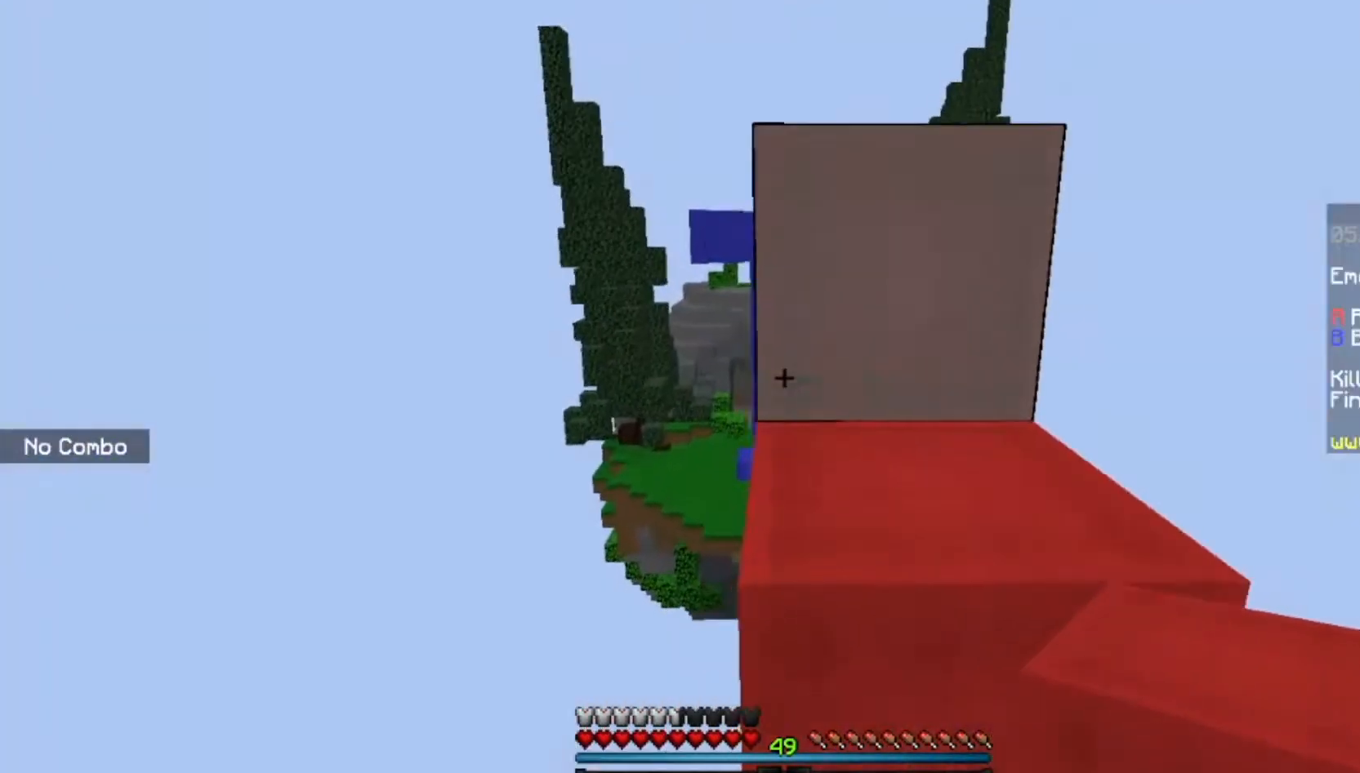
{"keys": ["d", "space", "w"], "mouse": [], "events": [[401, "d", "down"]]}
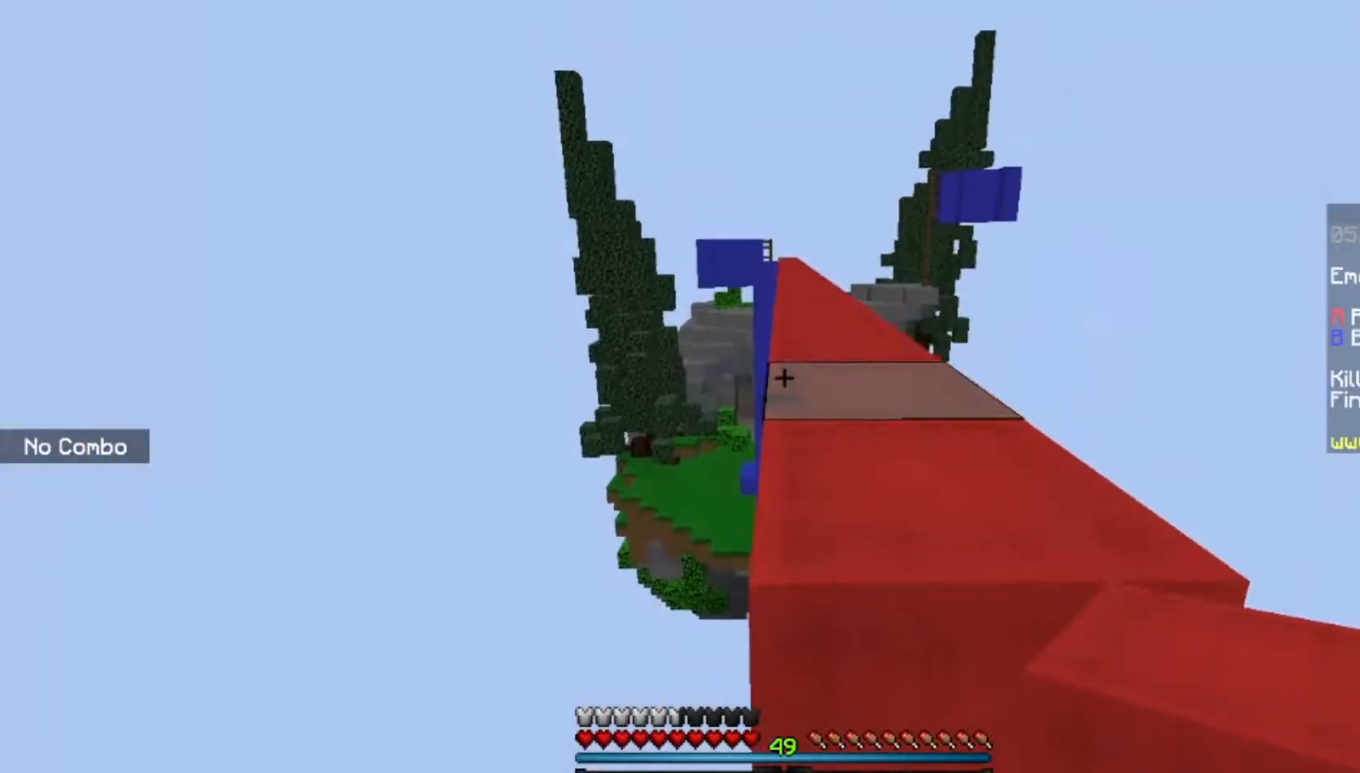
{"keys": ["space", "w"], "mouse": [], "events": [[67, "d", "up"]]}
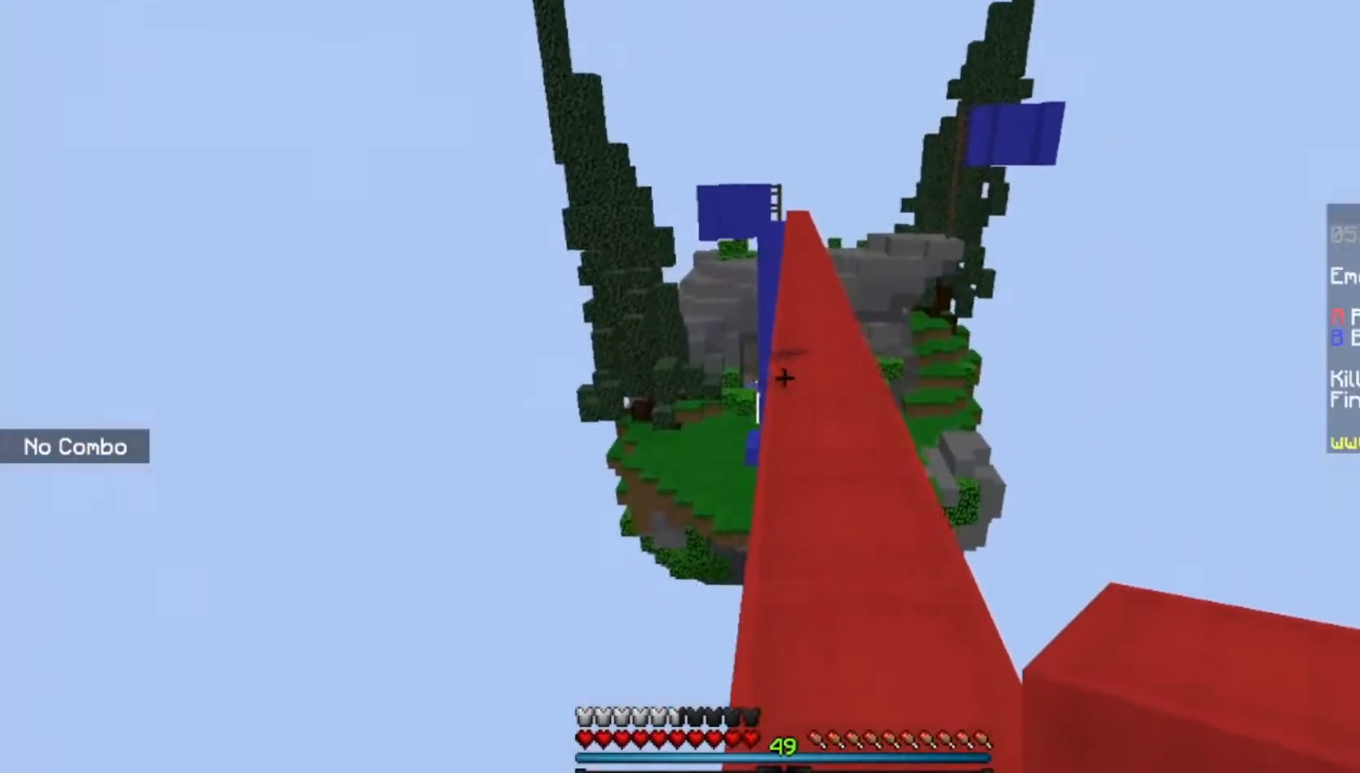
{"keys": ["space", "w"], "mouse": [], "events": []}
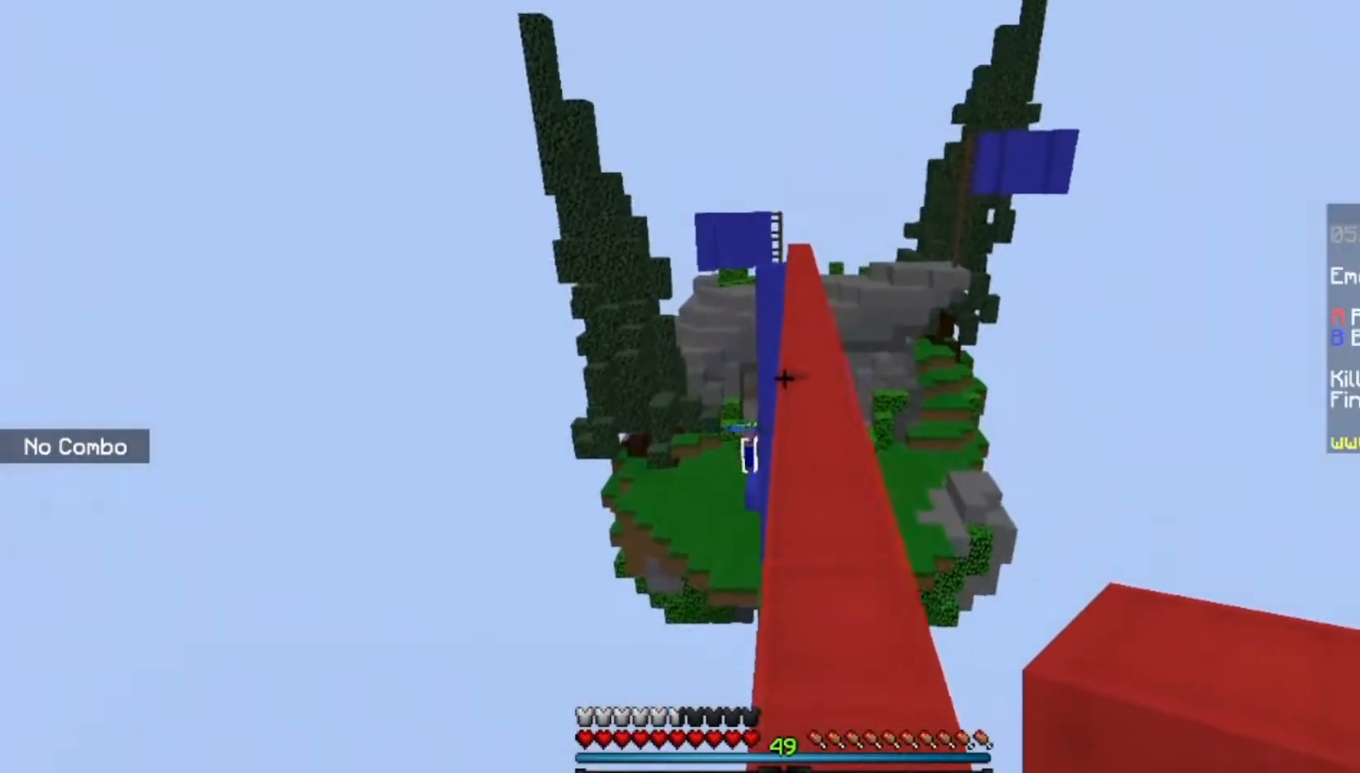
{"keys": ["w"], "mouse": [], "events": [[500, "space", "up"]]}
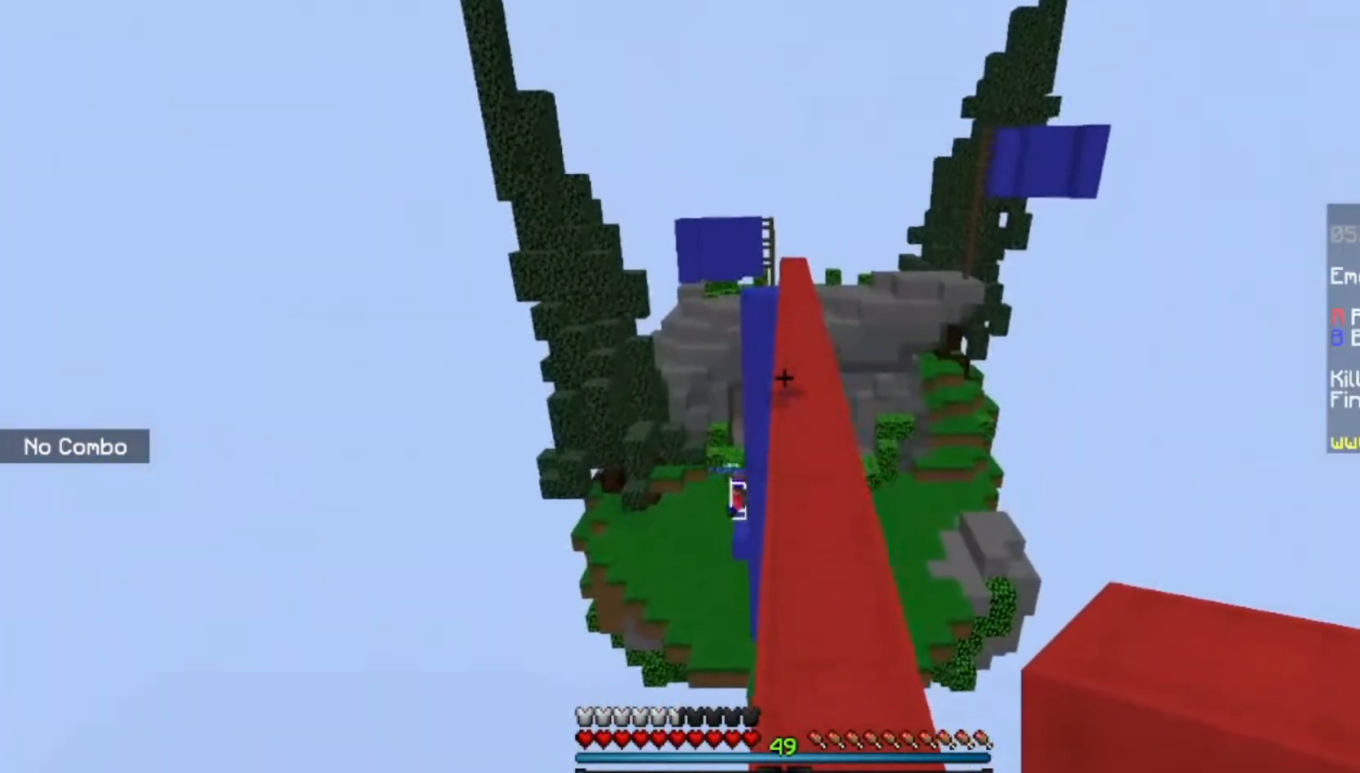
{"keys": ["space", "w"], "mouse": [], "events": [[234, "space", "down"]]}
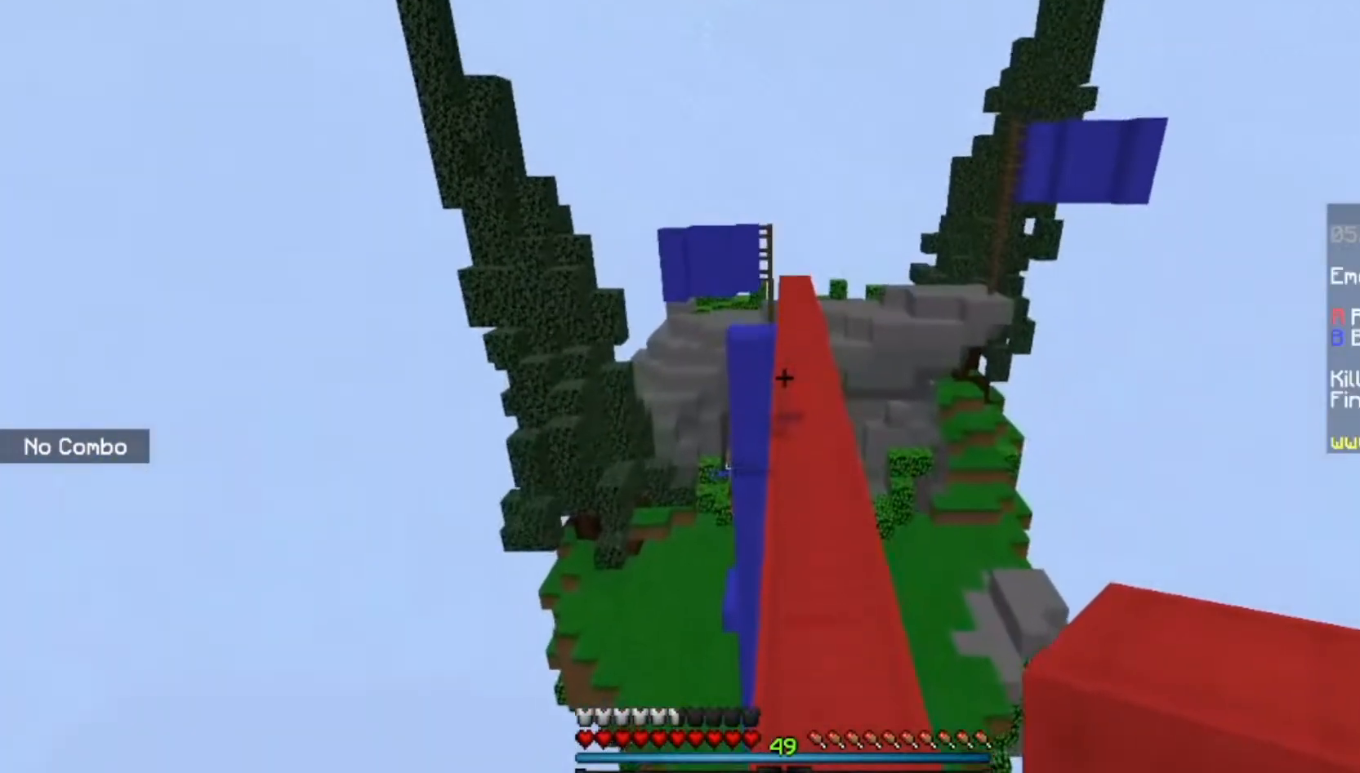
{"keys": ["space", "w"], "mouse": [], "events": []}
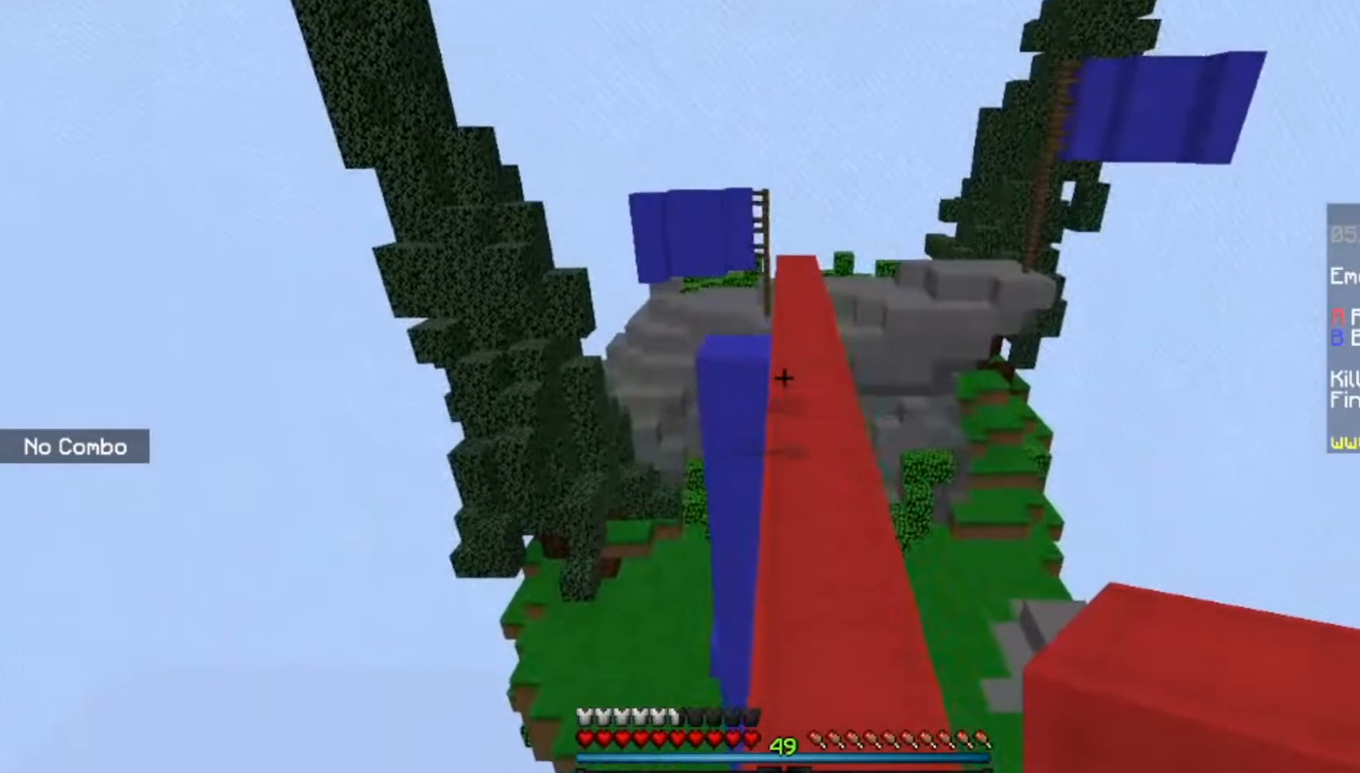
{"keys": ["space", "w"], "mouse": [], "events": []}
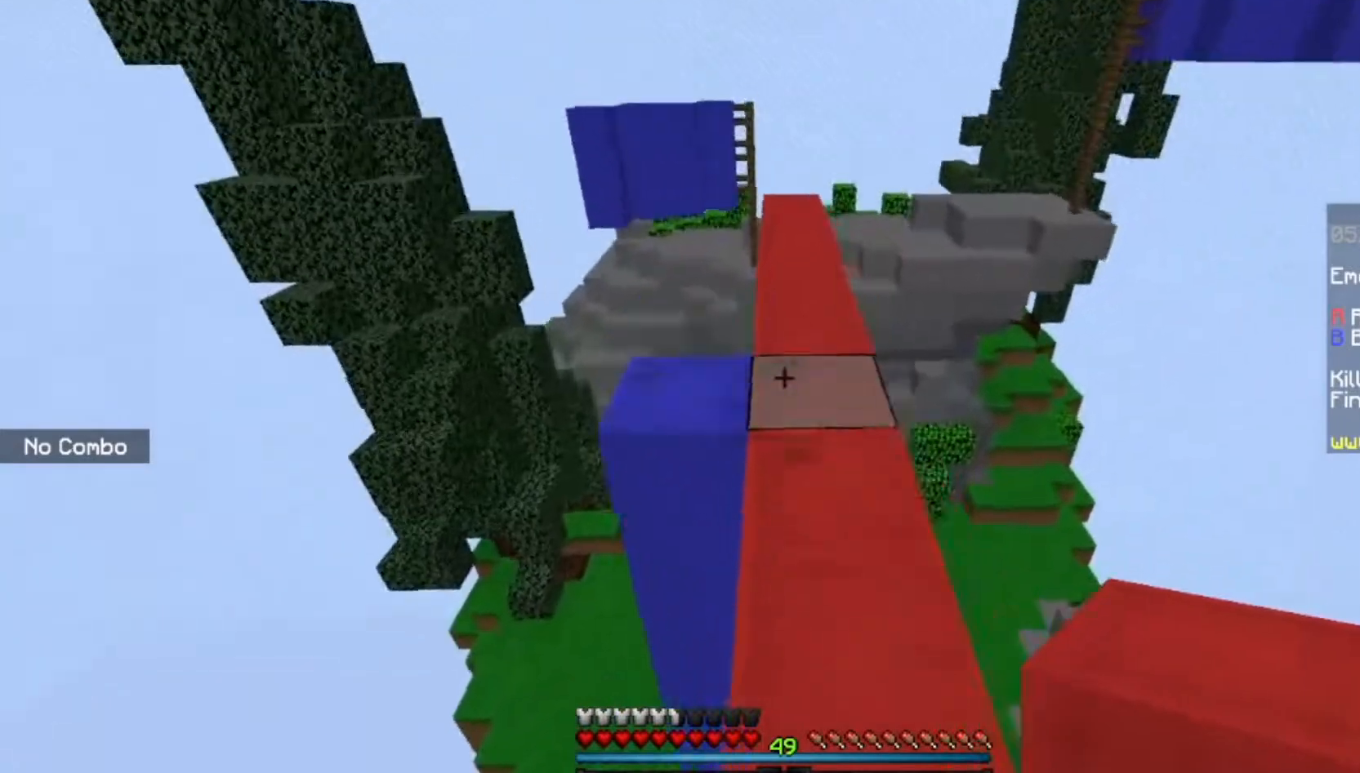
{"keys": ["space", "w"], "mouse": [], "events": []}
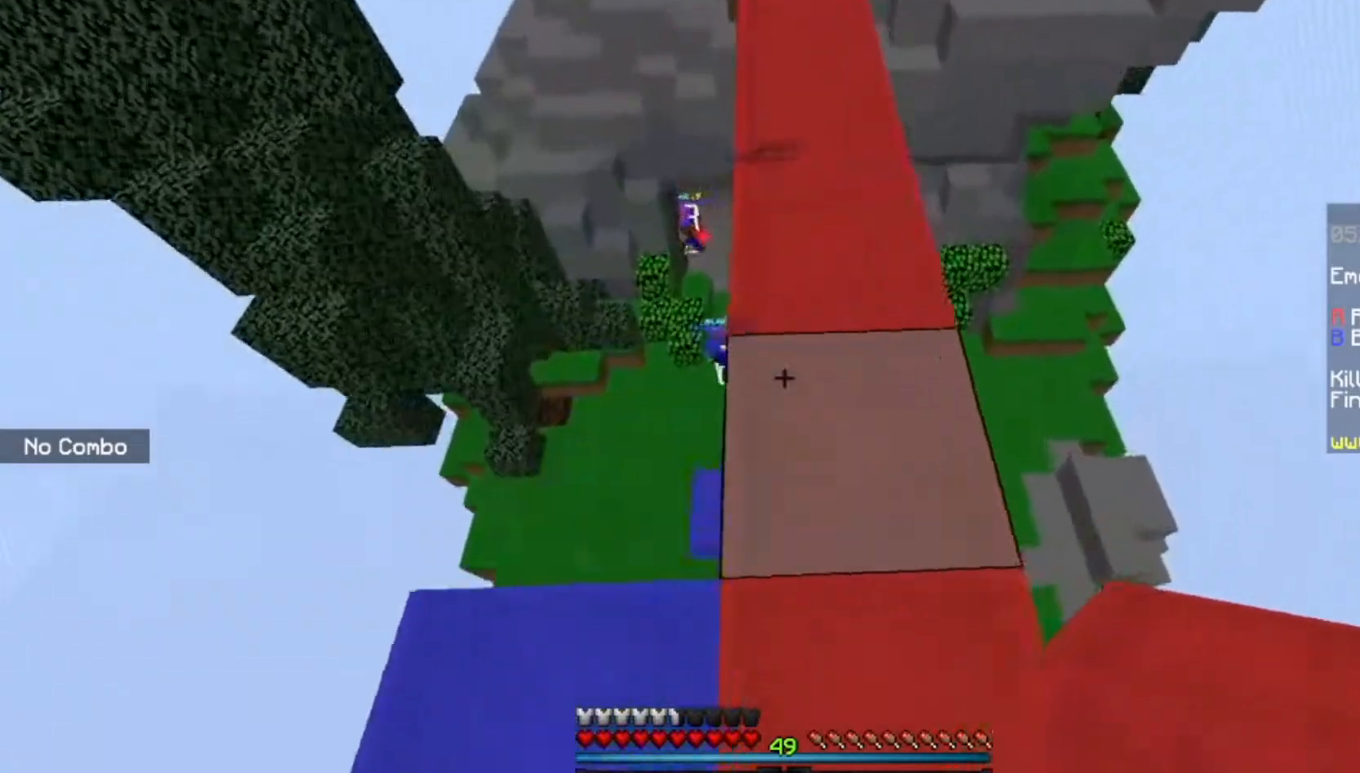
{"keys": ["w"], "mouse": [], "events": [[401, "space", "up"]]}
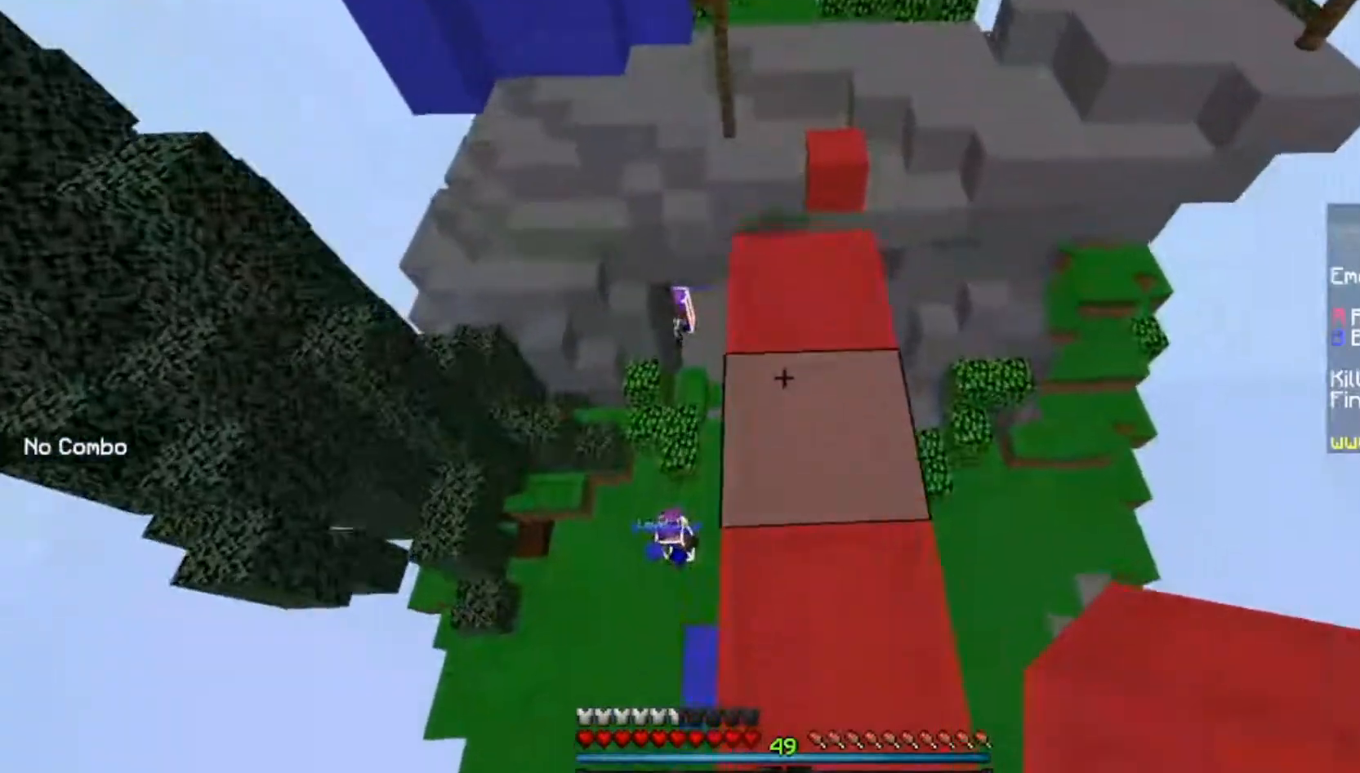
{"keys": ["d"], "mouse": [], "events": [[233, "w", "up"], [500, "d", "down"]]}
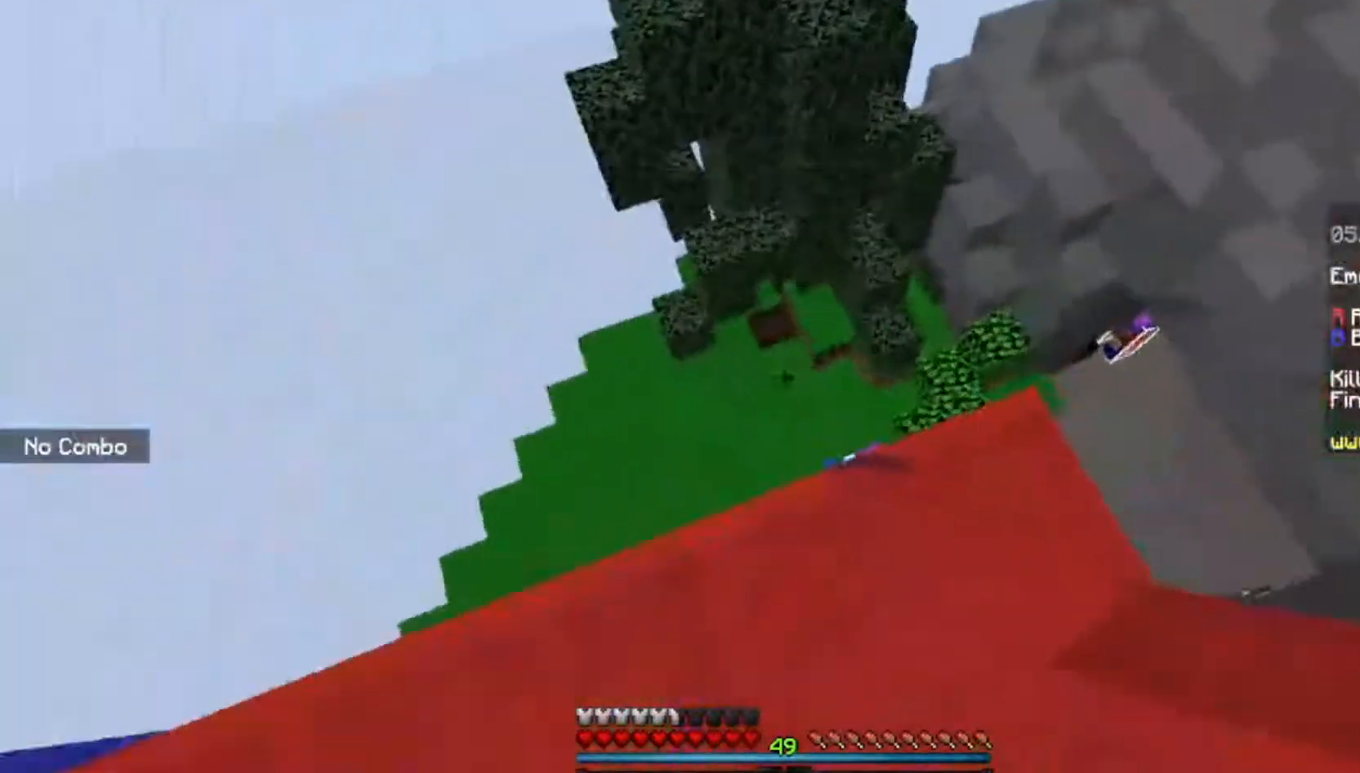
{"keys": ["d", "s"], "mouse": [], "events": [[101, "s", "down"]]}